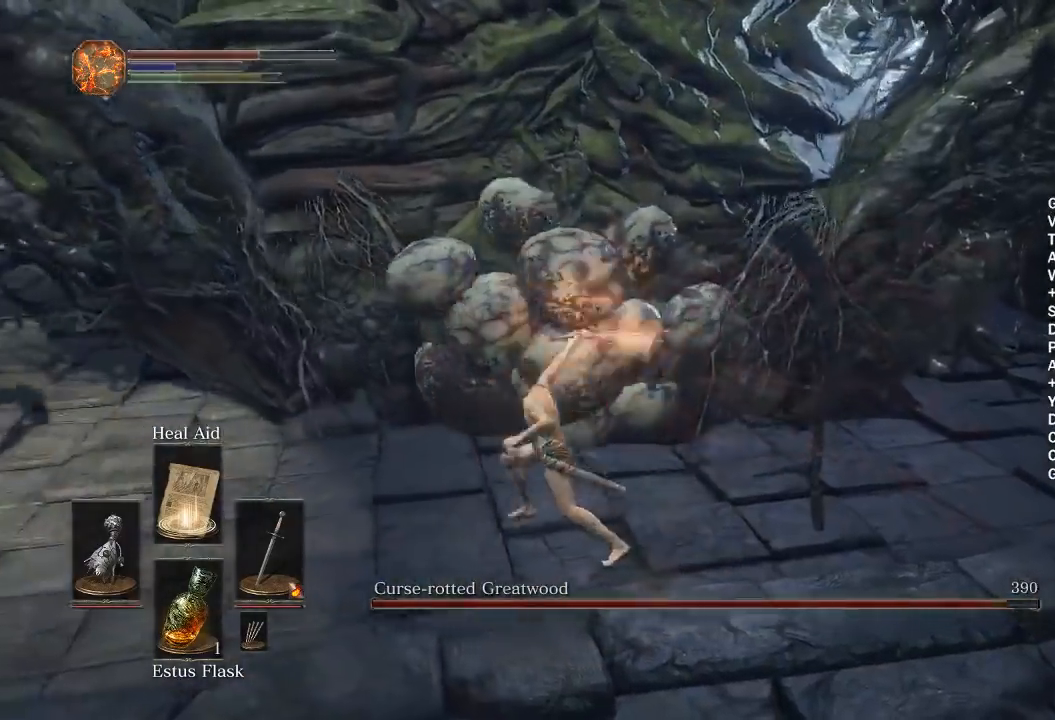
Gameplay with a controller (Xbox layout); each line is a JSON object with the inputs held at the frame after it. "events" lists button and stick changes between this image and that frame as [ms after this image, input, new state], when the widget could be followed in between. Not read: START.
{"buttons": [], "left_stick": "up", "right_stick": "center", "events": [[50, "R1", "up"], [133, "R1", "down"], [233, "R1", "up"], [333, "left_stick", "up"]]}
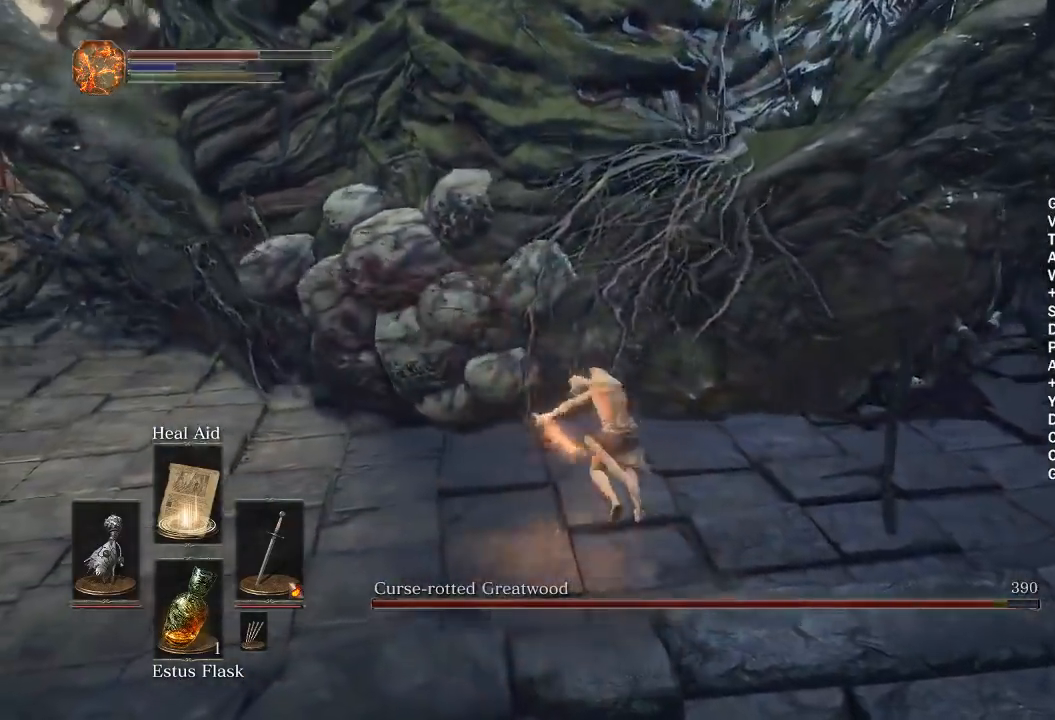
{"buttons": [], "left_stick": "up-right", "right_stick": "center", "events": [[67, "left_stick", "up-right"], [67, "right_stick", "right"], [217, "right_stick", "center"], [300, "right_stick", "right"], [450, "right_stick", "center"]]}
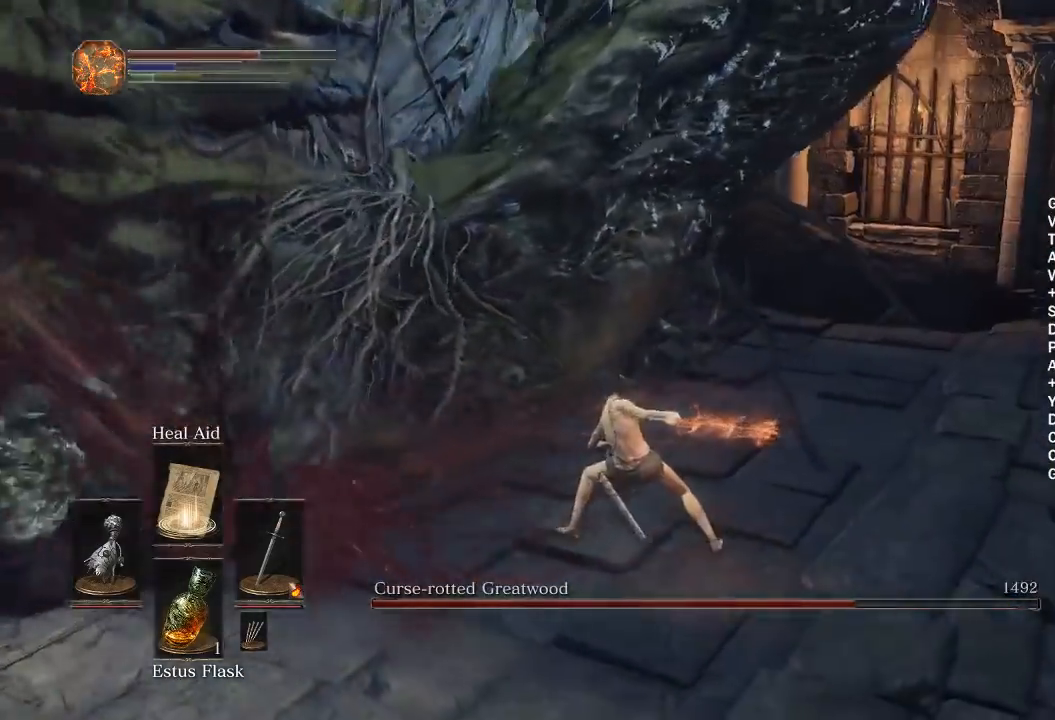
{"buttons": [], "left_stick": "up-right", "right_stick": "left", "events": [[383, "right_stick", "left"]]}
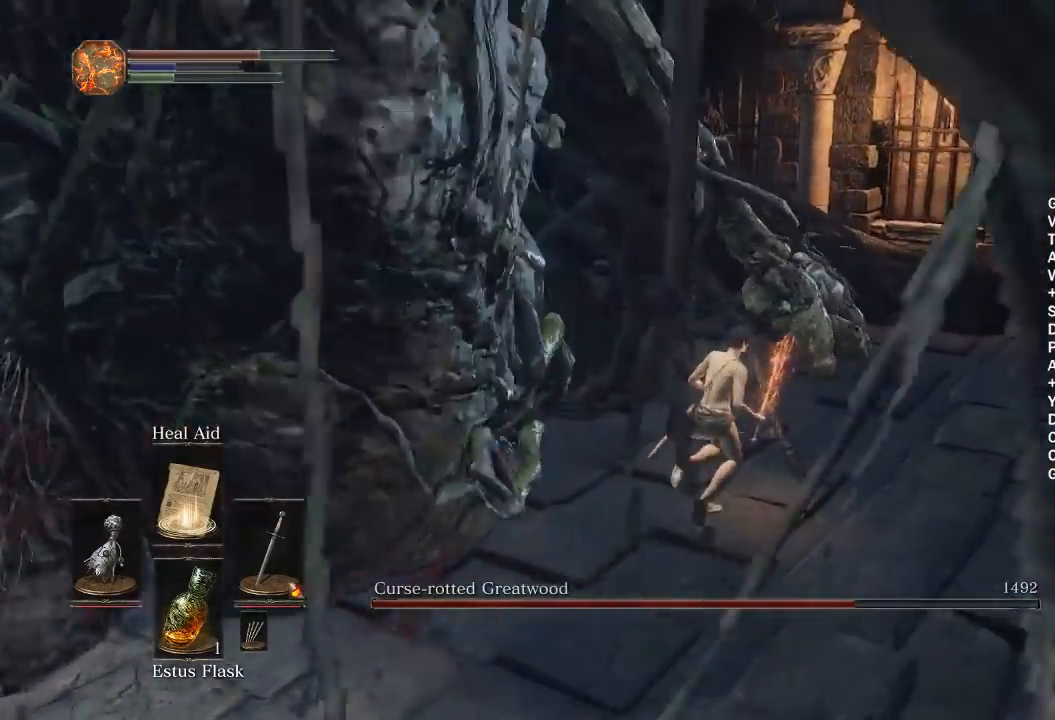
{"buttons": [], "left_stick": "down", "right_stick": "left", "events": [[133, "left_stick", "right"], [300, "left_stick", "down-right"], [467, "left_stick", "down"]]}
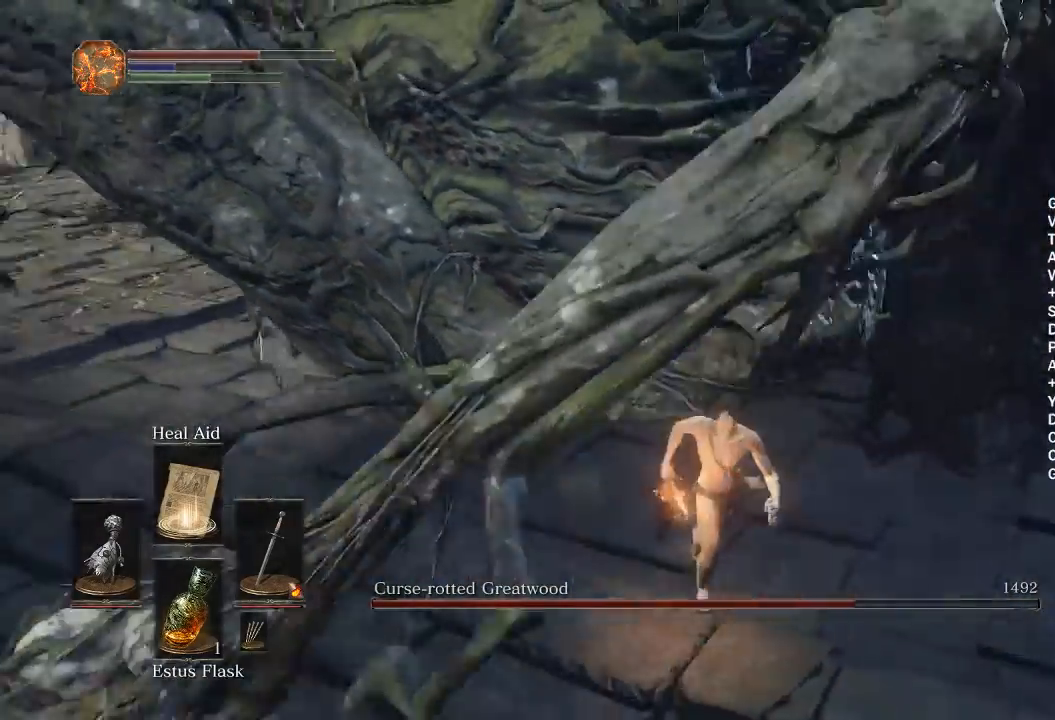
{"buttons": [], "left_stick": "up-left", "right_stick": "left", "events": [[83, "left_stick", "down-left"], [183, "right_stick", "center"], [233, "left_stick", "up-left"], [350, "R1", "down"], [433, "right_stick", "left"], [450, "R1", "up"]]}
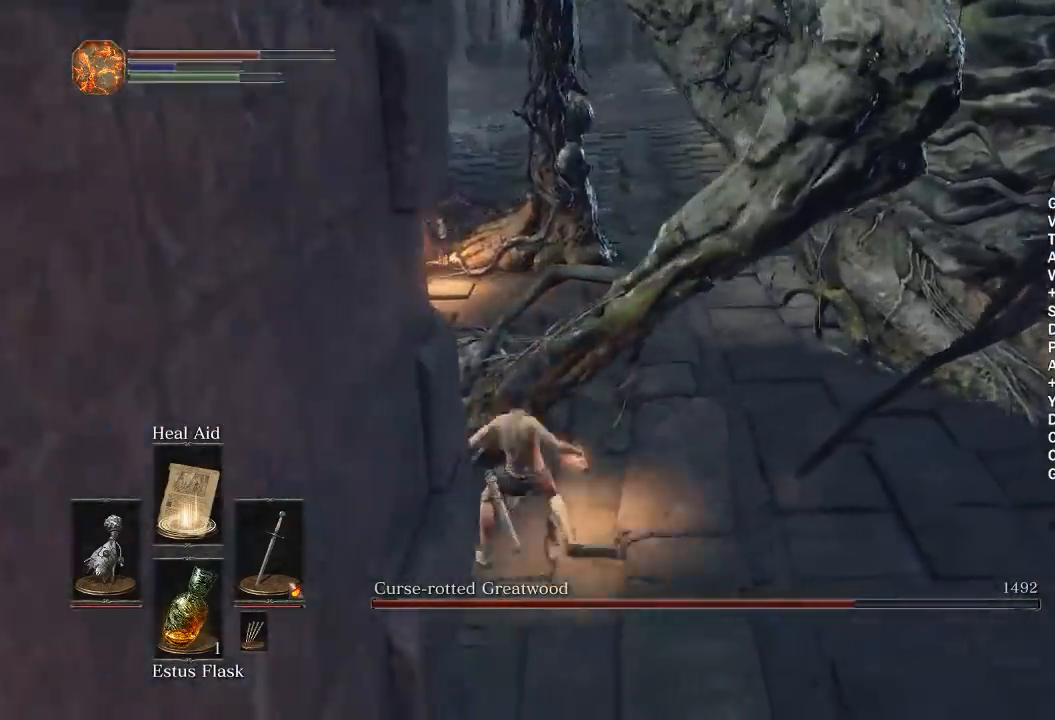
{"buttons": [], "left_stick": "up-right", "right_stick": "center", "events": [[83, "right_stick", "center"], [400, "R1", "down"], [433, "left_stick", "up-right"], [483, "R1", "up"]]}
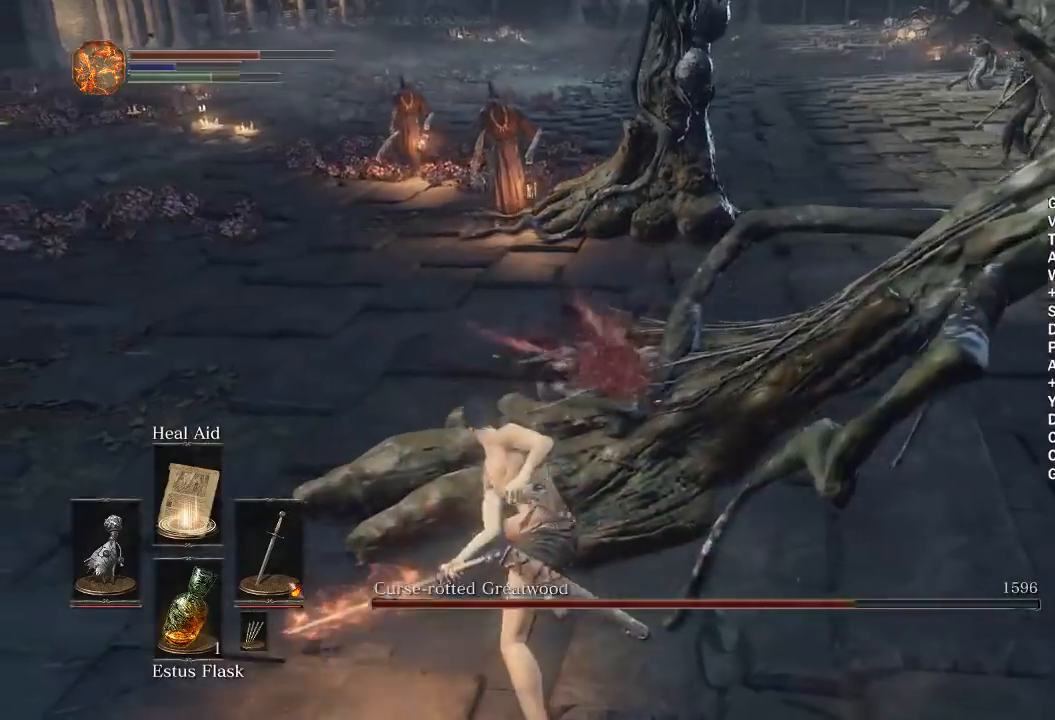
{"buttons": [], "left_stick": "down", "right_stick": "center", "events": [[183, "left_stick", "right"], [300, "right_stick", "left"], [483, "left_stick", "down"], [483, "right_stick", "center"]]}
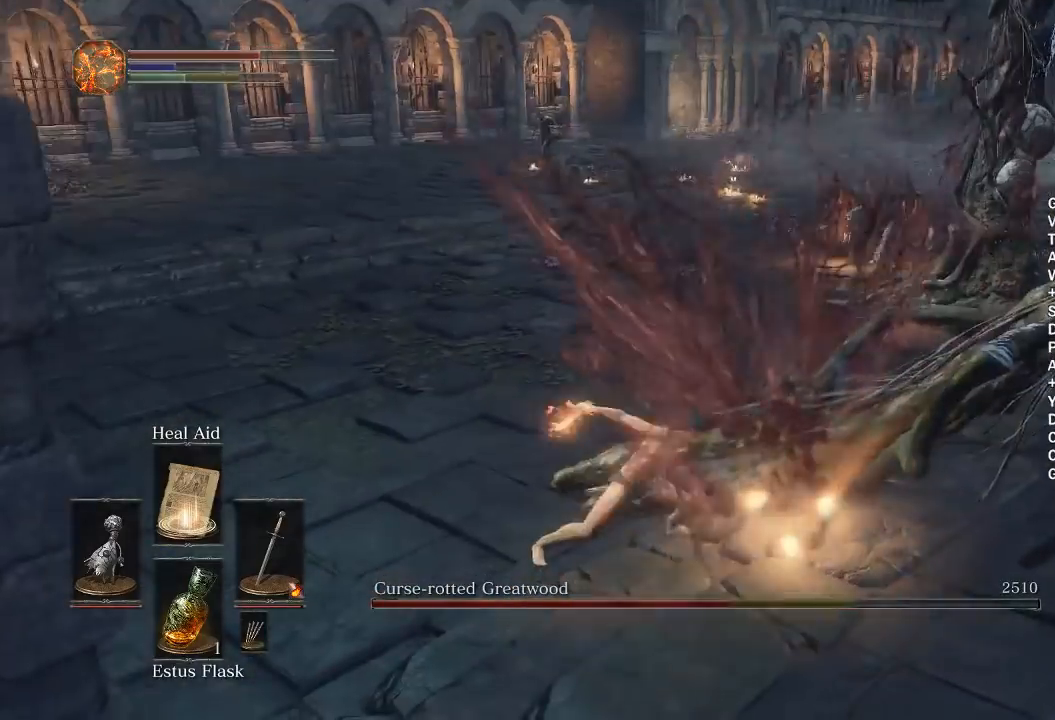
{"buttons": ["B"], "left_stick": "up-left", "right_stick": "left", "events": [[17, "left_stick", "down-left"], [133, "B", "down"], [267, "left_stick", "left"], [367, "left_stick", "up-left"], [367, "right_stick", "left"]]}
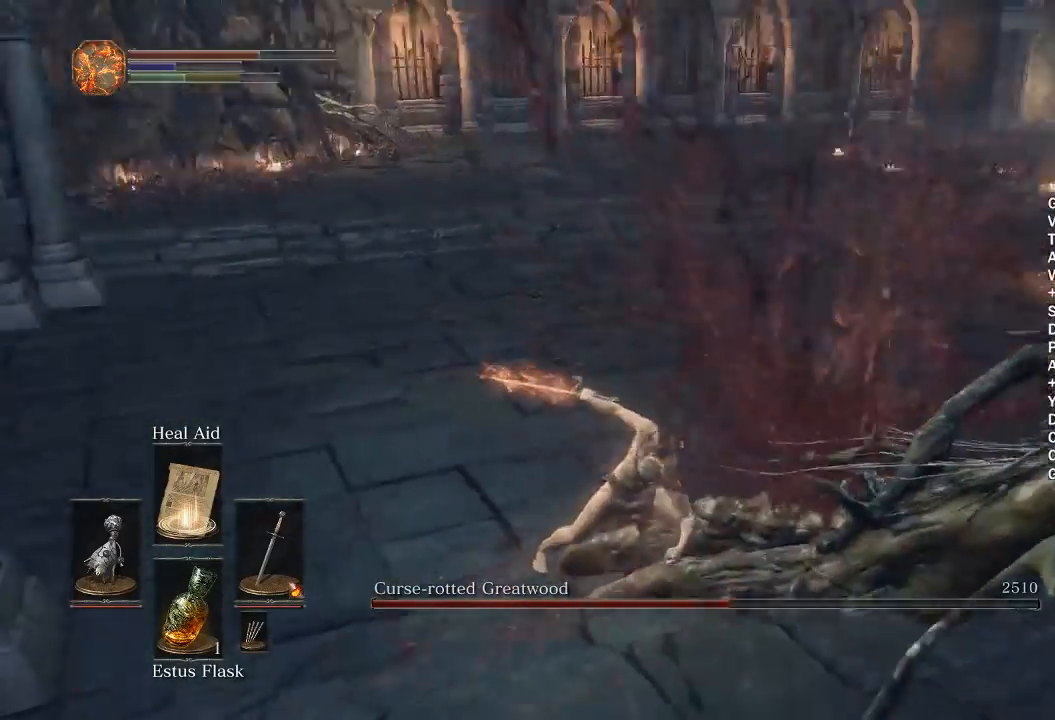
{"buttons": ["B"], "left_stick": "up", "right_stick": "center", "events": [[83, "right_stick", "center"], [283, "left_stick", "up"]]}
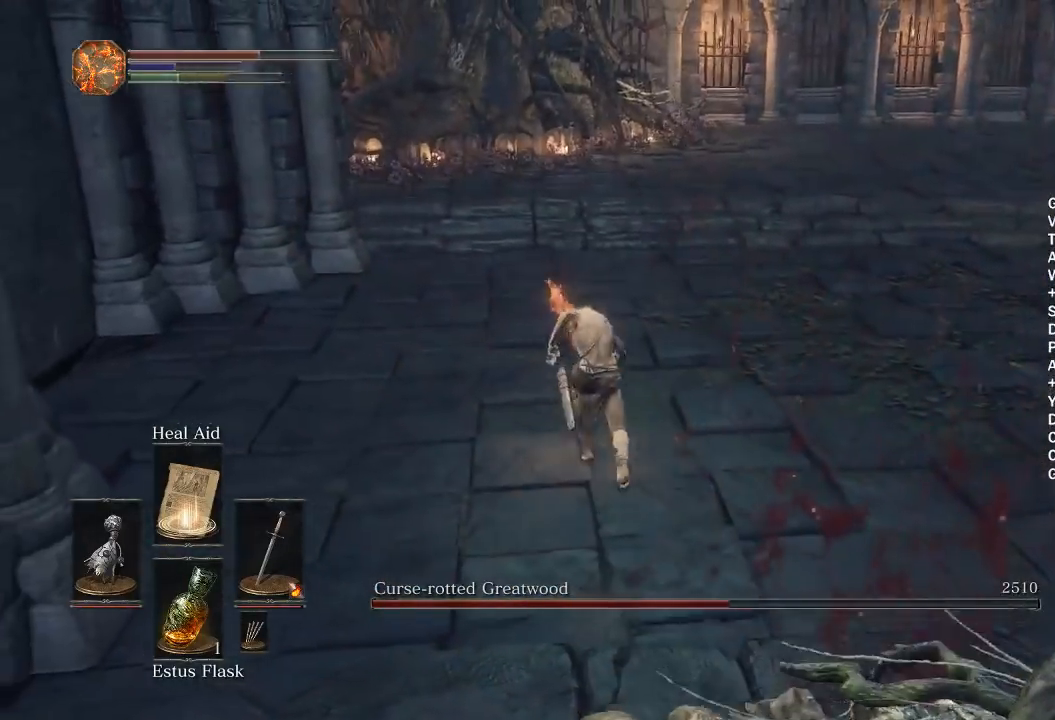
{"buttons": ["B"], "left_stick": "up", "right_stick": "center", "events": [[250, "right_stick", "left"], [350, "right_stick", "center"]]}
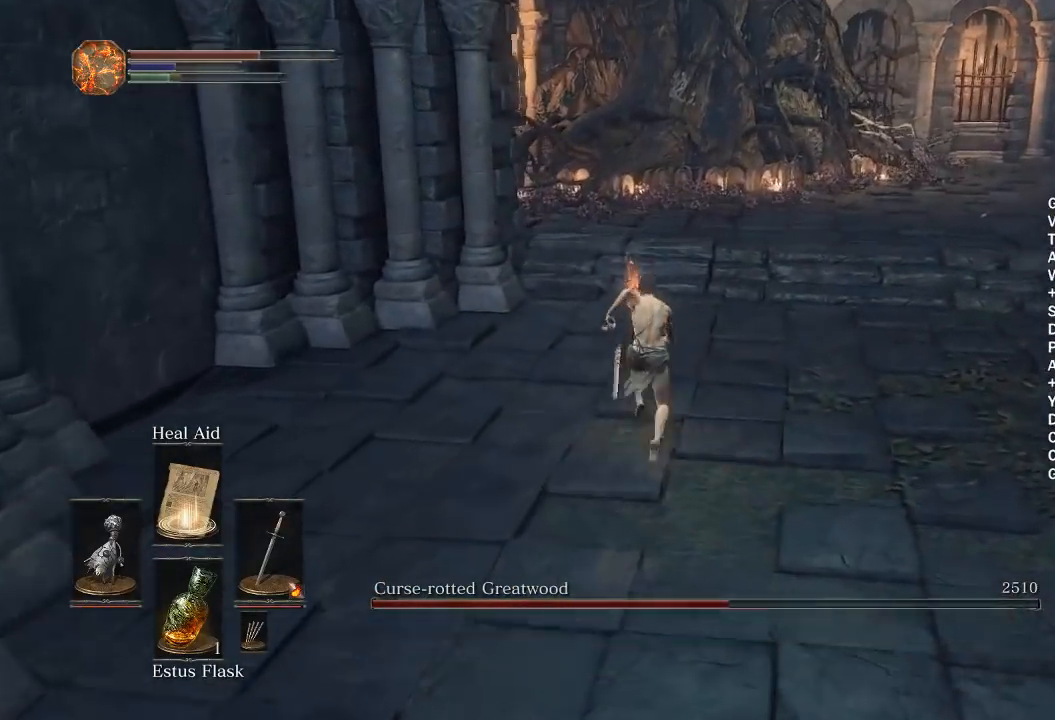
{"buttons": ["B"], "left_stick": "up", "right_stick": "left", "events": [[267, "right_stick", "down-left"], [417, "right_stick", "left"]]}
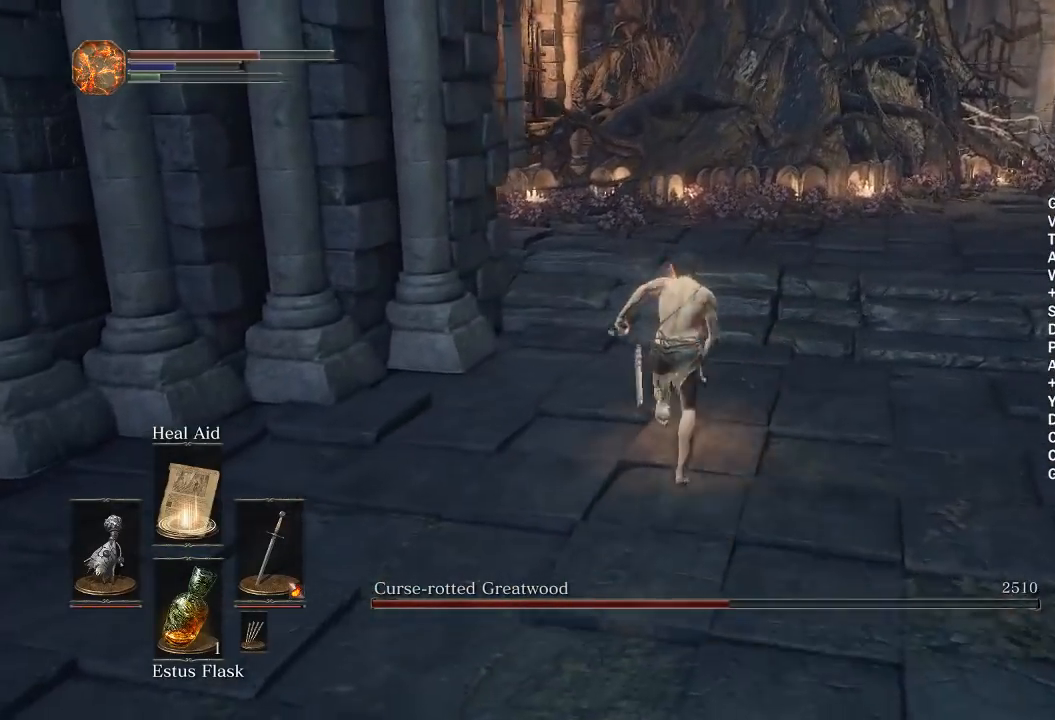
{"buttons": ["B"], "left_stick": "up", "right_stick": "left", "events": [[117, "right_stick", "center"], [167, "B", "up"], [233, "B", "down"], [433, "right_stick", "left"]]}
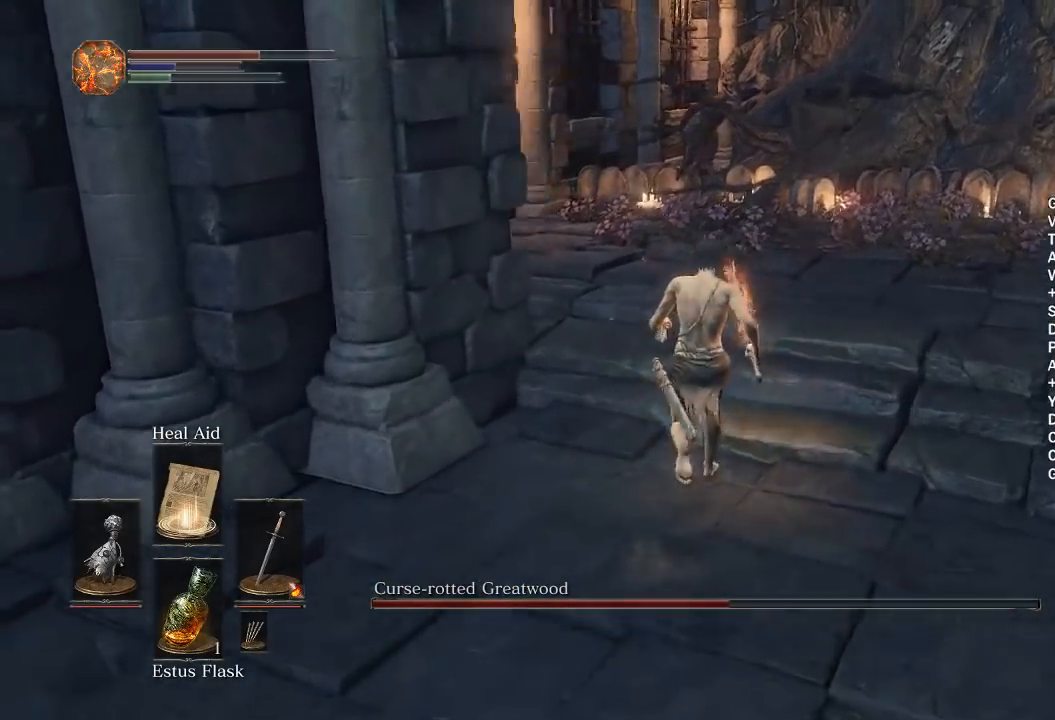
{"buttons": ["B"], "left_stick": "up", "right_stick": "down-left", "events": [[267, "right_stick", "center"], [383, "right_stick", "down-left"]]}
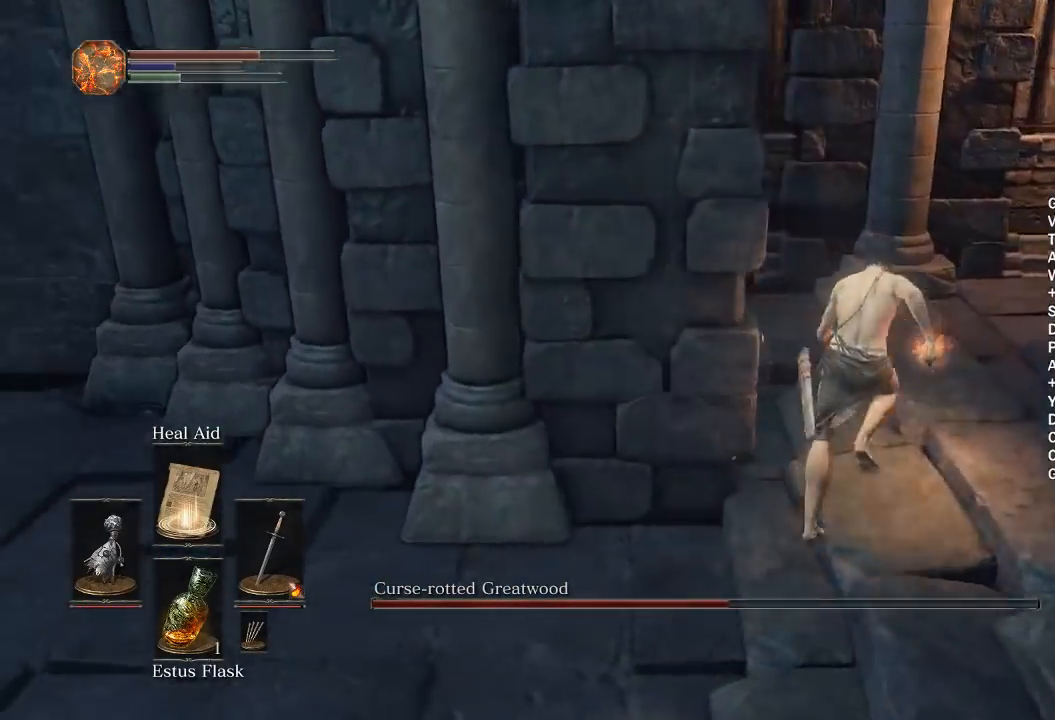
{"buttons": ["B", "L1"], "left_stick": "up", "right_stick": "center", "events": [[133, "right_stick", "center"], [233, "right_stick", "down-left"], [433, "right_stick", "center"], [500, "L1", "down"]]}
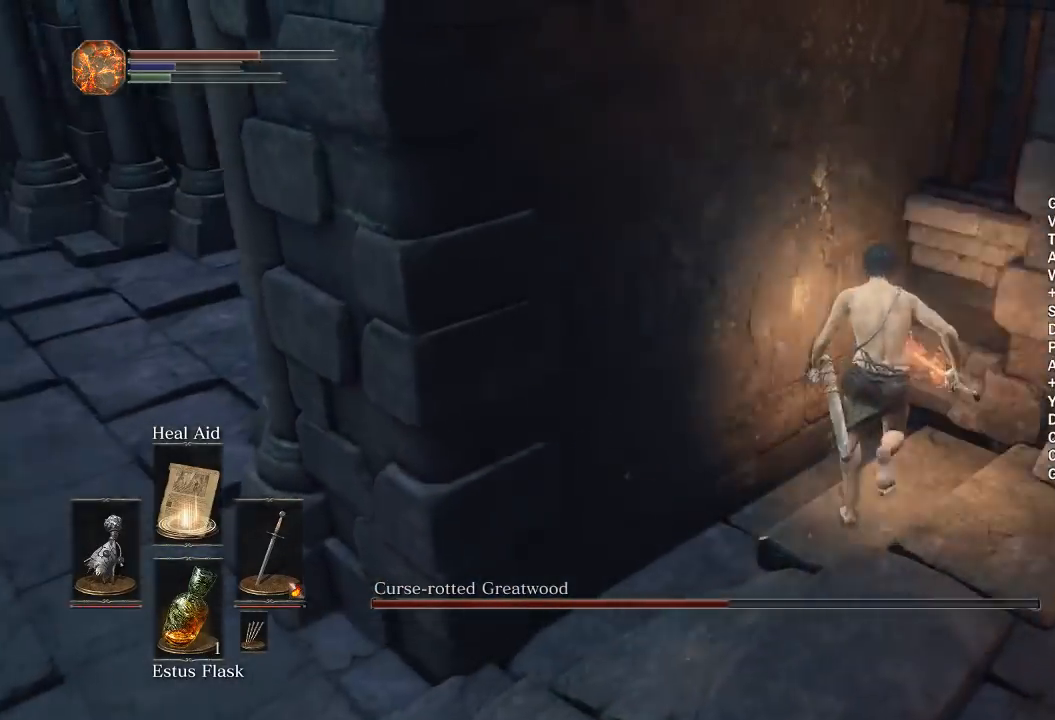
{"buttons": [], "left_stick": "center", "right_stick": "left", "events": [[33, "B", "up"], [150, "L1", "up"], [150, "left_stick", "up-right"], [217, "right_stick", "left"], [350, "left_stick", "center"]]}
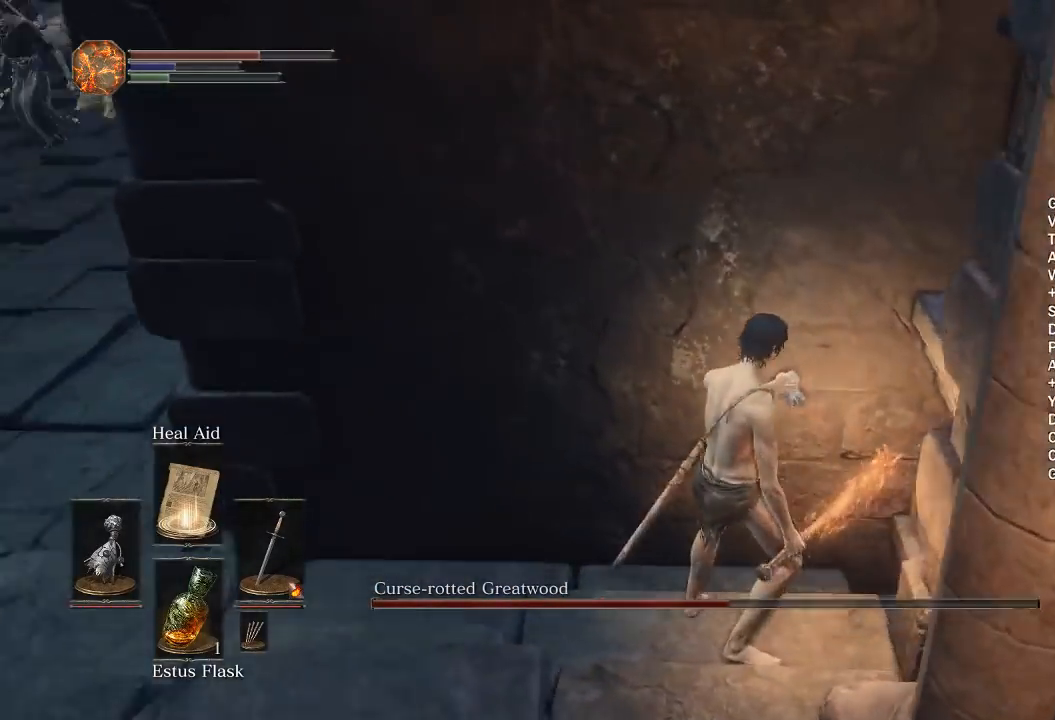
{"buttons": [], "left_stick": "center", "right_stick": "center", "events": [[167, "right_stick", "center"], [333, "right_stick", "left"], [467, "right_stick", "center"]]}
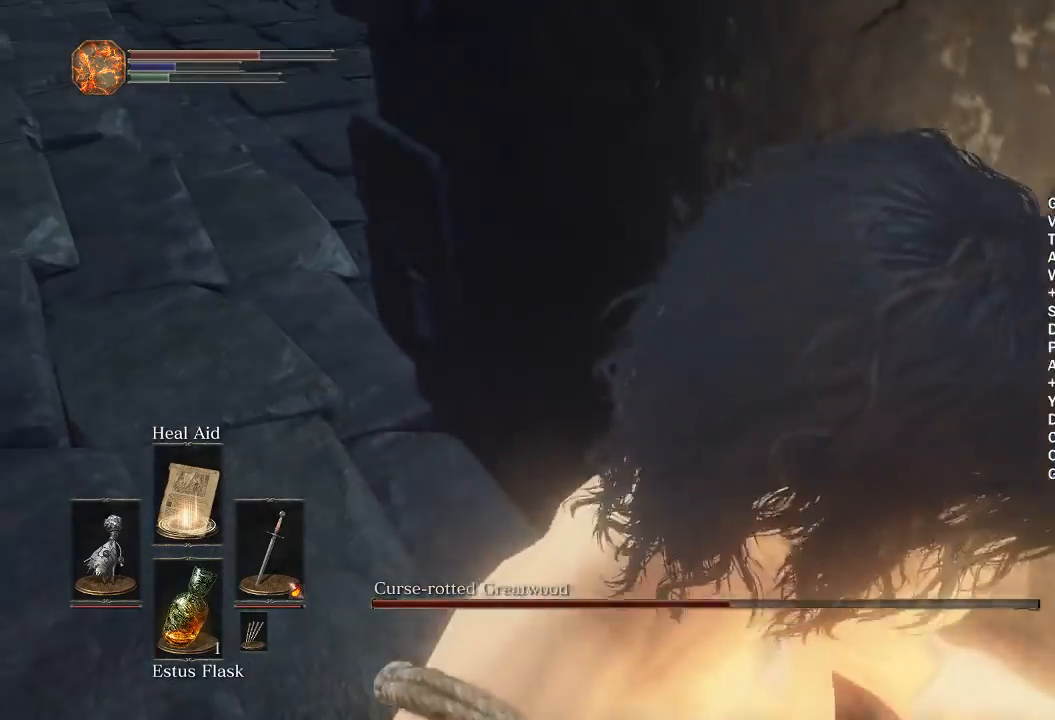
{"buttons": [], "left_stick": "center", "right_stick": "center", "events": []}
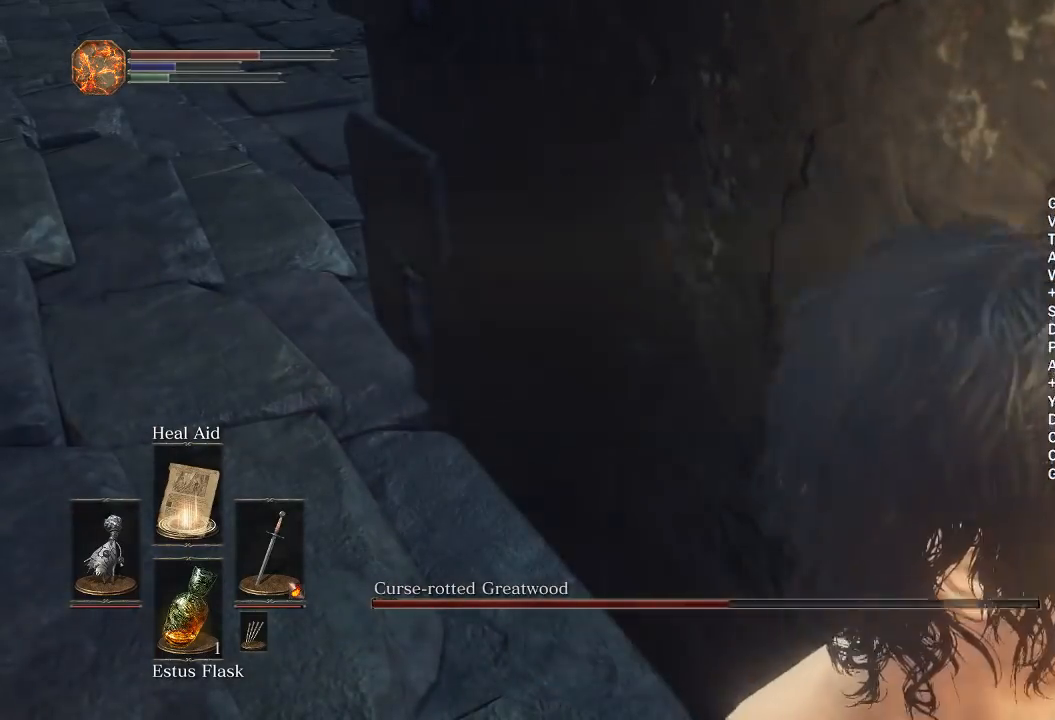
{"buttons": [], "left_stick": "down-right", "right_stick": "center", "events": [[17, "left_stick", "down-right"]]}
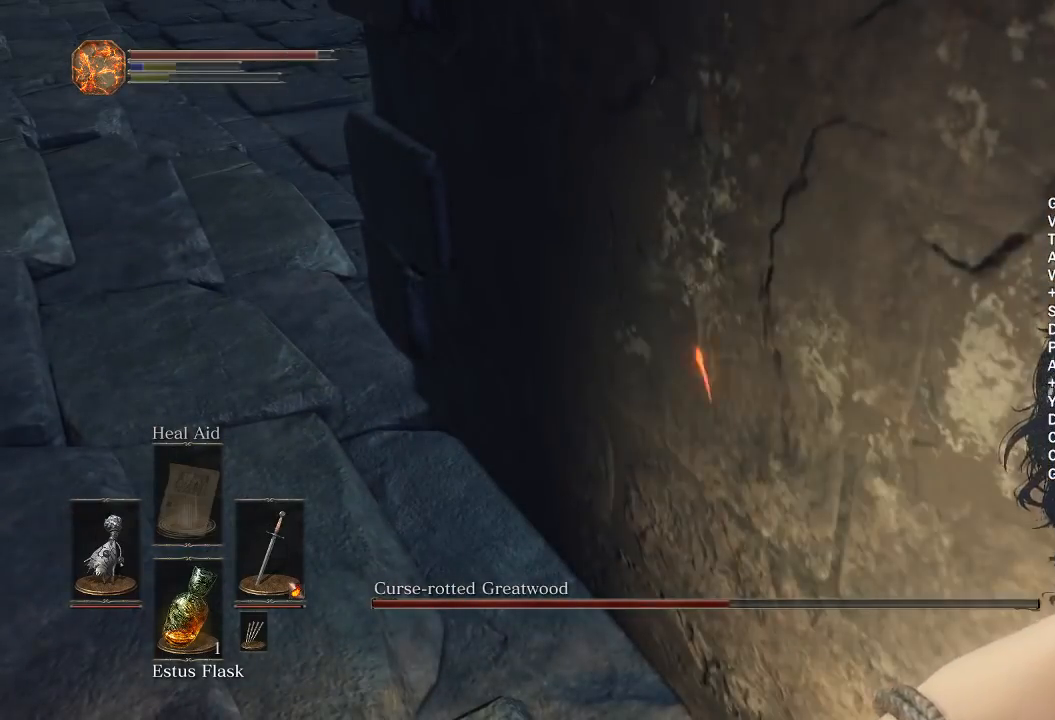
{"buttons": [], "left_stick": "up-right", "right_stick": "center", "events": [[150, "left_stick", "right"], [333, "right_stick", "up"], [483, "right_stick", "center"], [500, "left_stick", "up-right"]]}
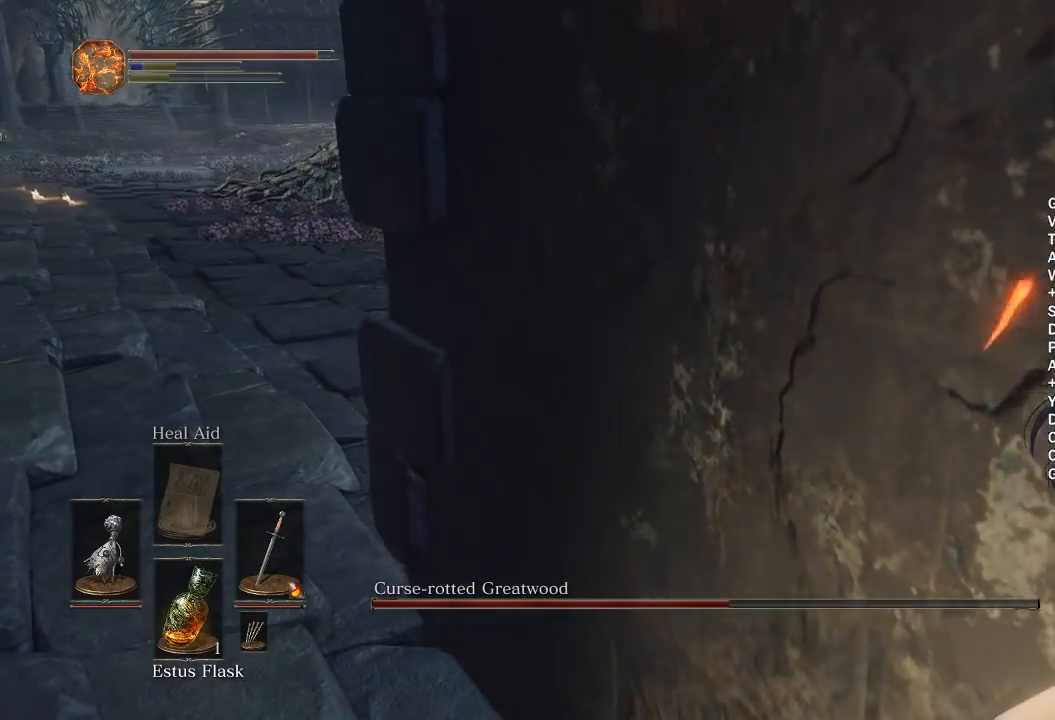
{"buttons": [], "left_stick": "up-right", "right_stick": "center", "events": []}
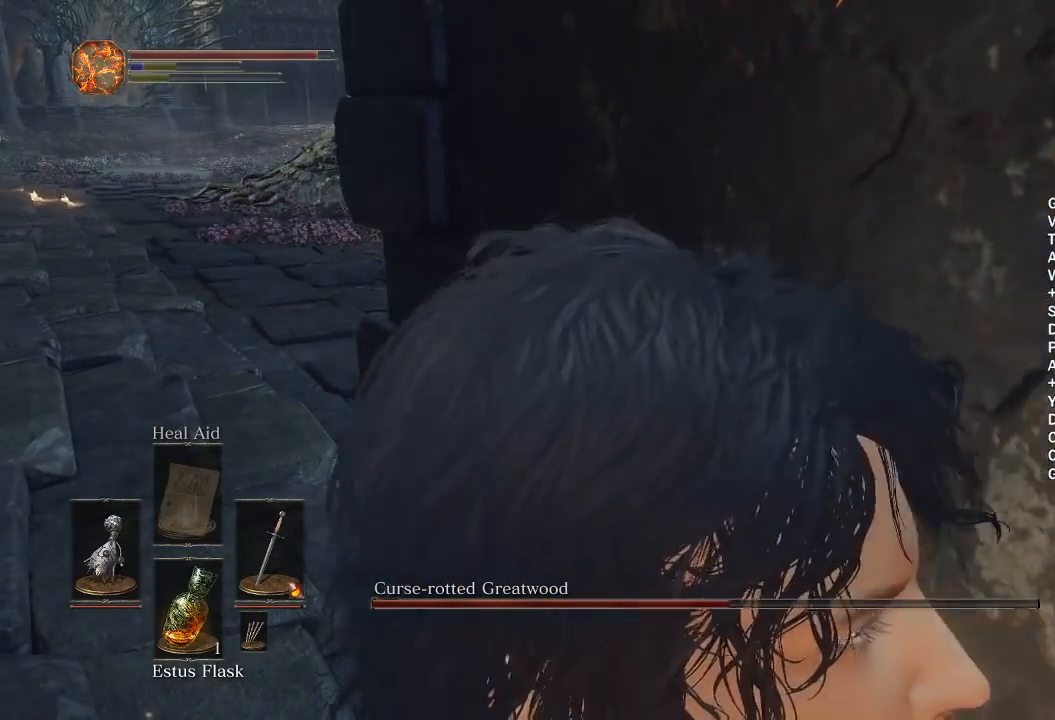
{"buttons": [], "left_stick": "up-right", "right_stick": "center", "events": [[33, "right_stick", "right"], [183, "right_stick", "center"]]}
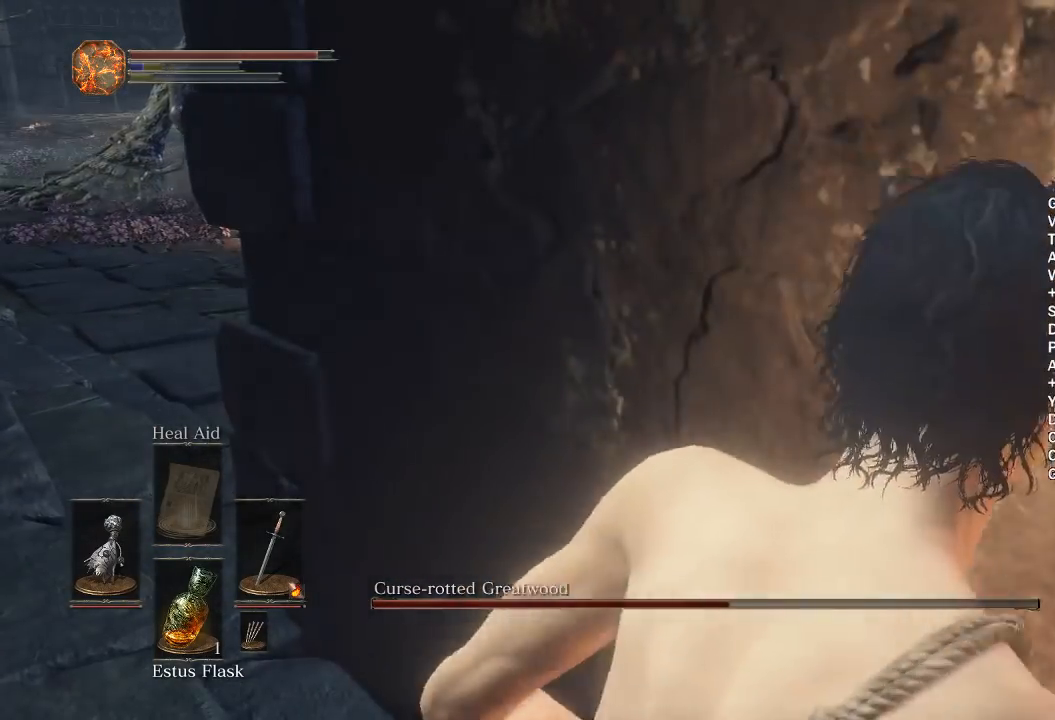
{"buttons": [], "left_stick": "up-right", "right_stick": "center", "events": []}
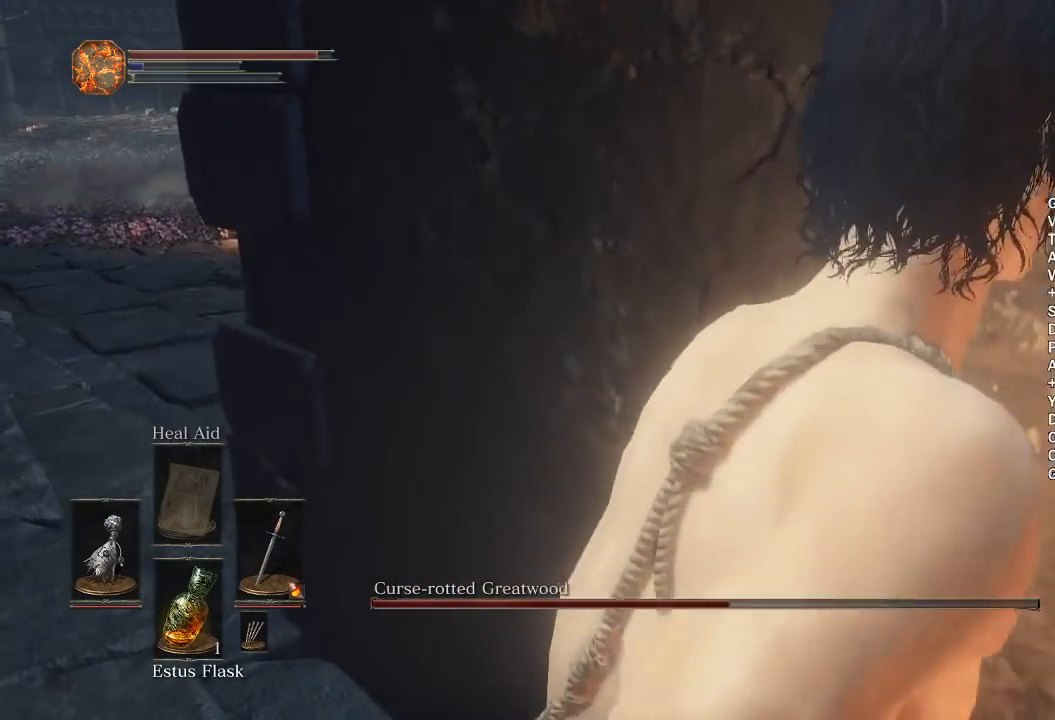
{"buttons": [], "left_stick": "up-left", "right_stick": "down-right", "events": [[117, "left_stick", "up"], [233, "right_stick", "right"], [350, "left_stick", "up-left"], [500, "right_stick", "down-right"]]}
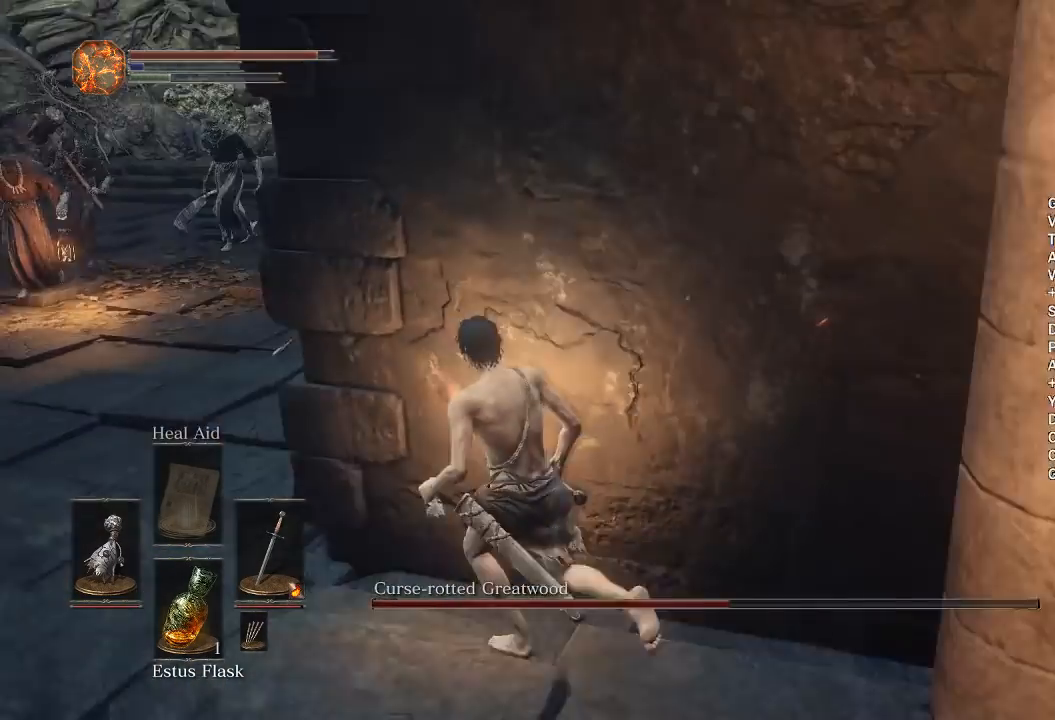
{"buttons": [], "left_stick": "up-left", "right_stick": "right", "events": [[317, "right_stick", "right"]]}
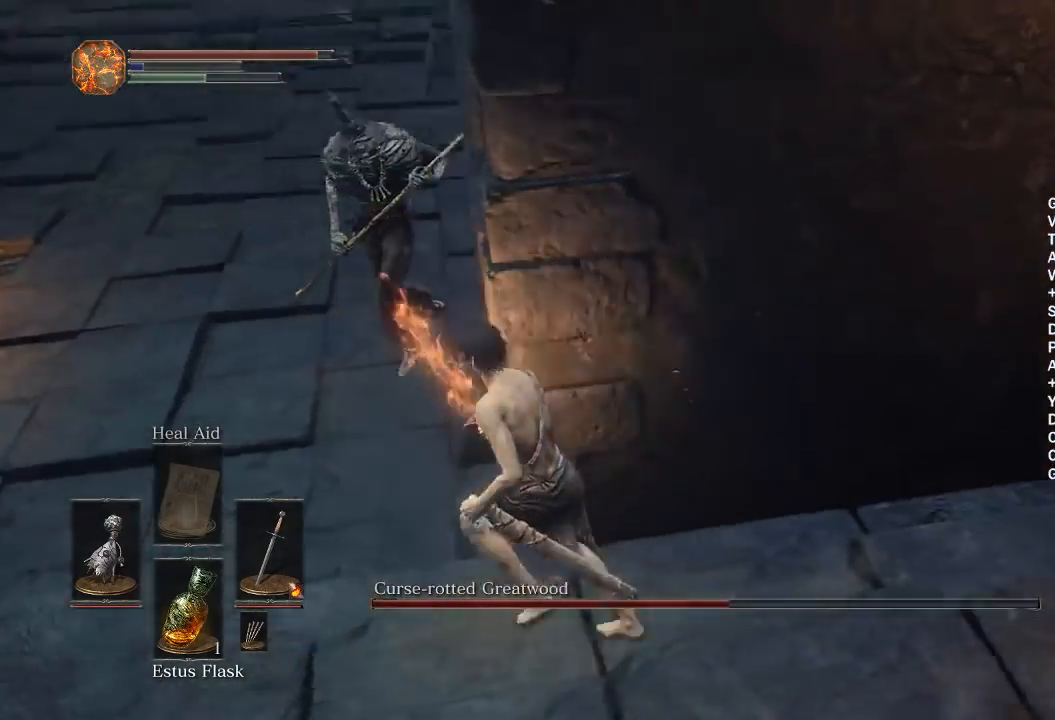
{"buttons": [], "left_stick": "up-left", "right_stick": "center", "events": [[67, "right_stick", "center"], [233, "B", "down"], [367, "B", "up"]]}
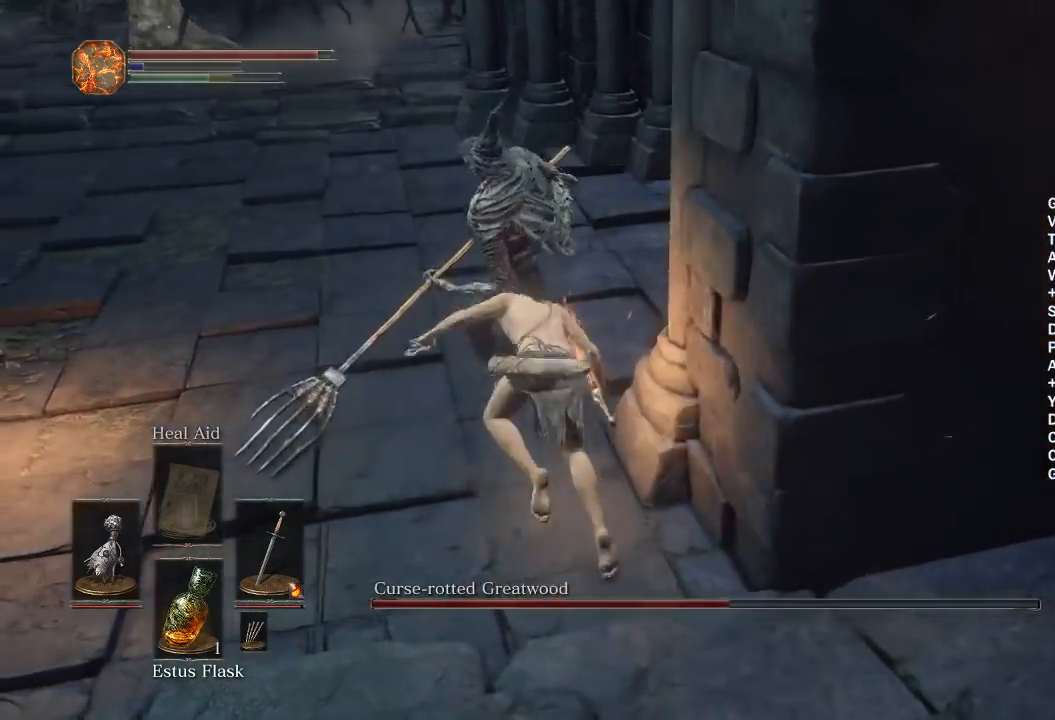
{"buttons": ["B"], "left_stick": "up", "right_stick": "center", "events": [[17, "left_stick", "up"], [50, "right_stick", "left"], [167, "left_stick", "up-left"], [217, "right_stick", "center"], [300, "B", "down"], [483, "left_stick", "up"]]}
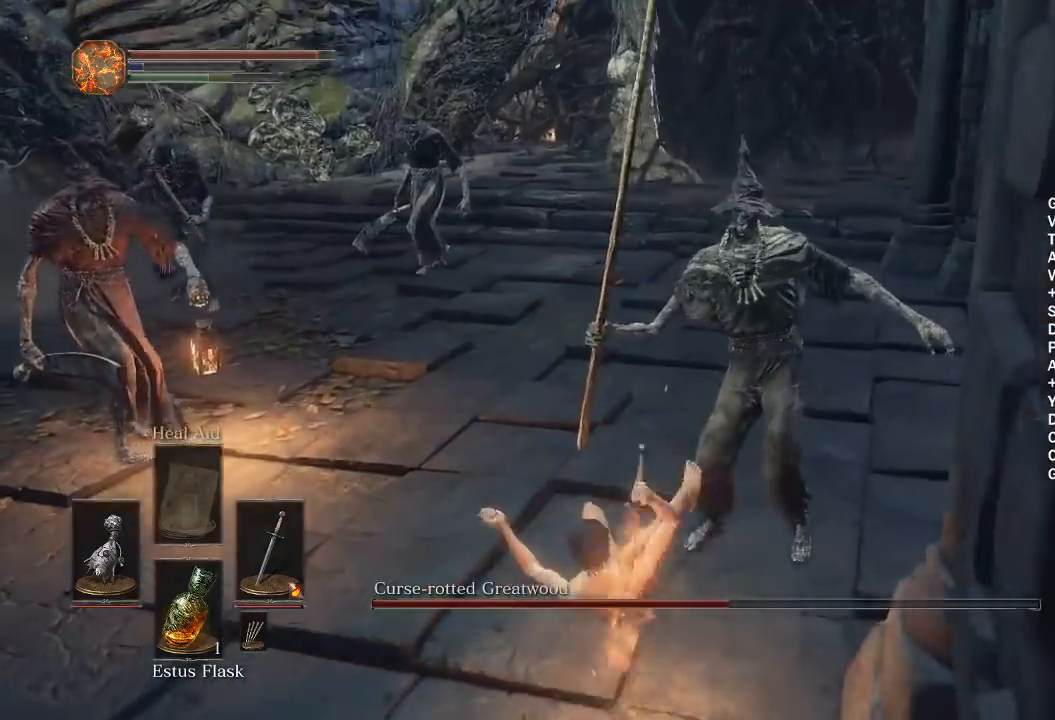
{"buttons": ["B"], "left_stick": "up", "right_stick": "center", "events": []}
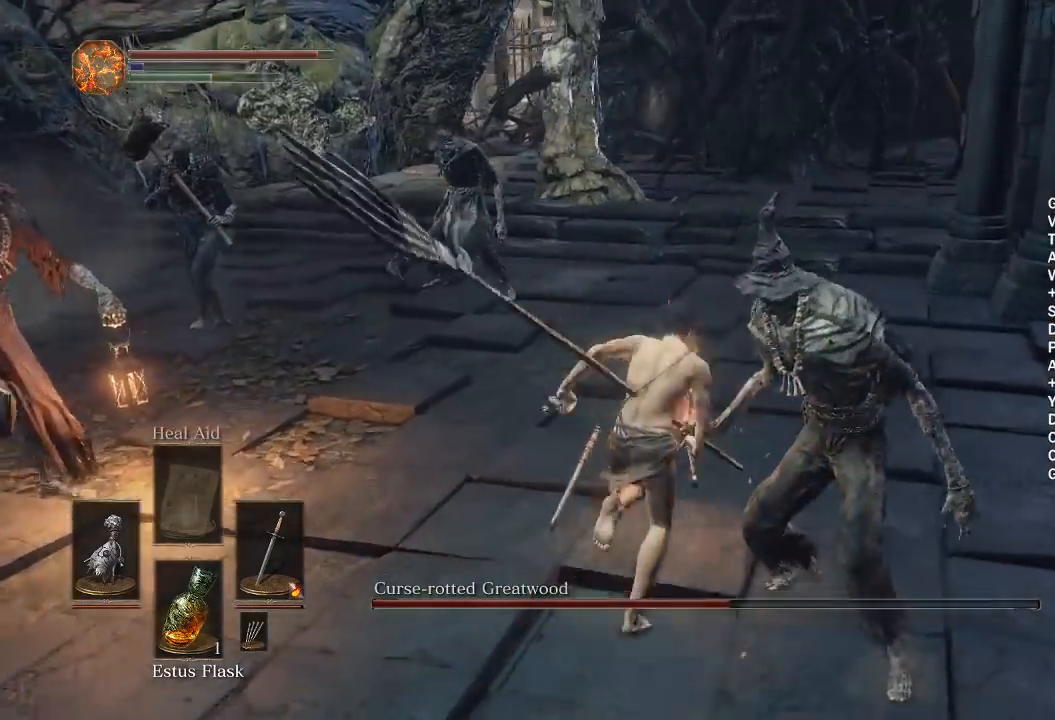
{"buttons": ["B"], "left_stick": "up", "right_stick": "center", "events": [[33, "right_stick", "left"], [283, "right_stick", "center"]]}
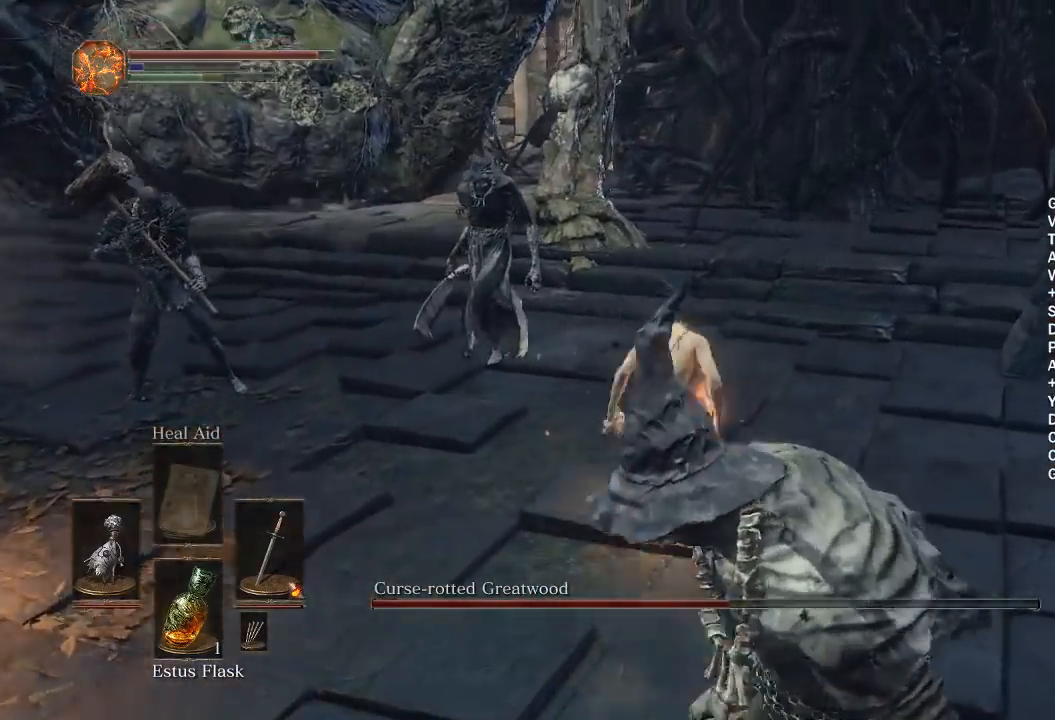
{"buttons": ["B"], "left_stick": "up", "right_stick": "up", "events": [[50, "right_stick", "left"], [133, "right_stick", "center"], [467, "right_stick", "up"]]}
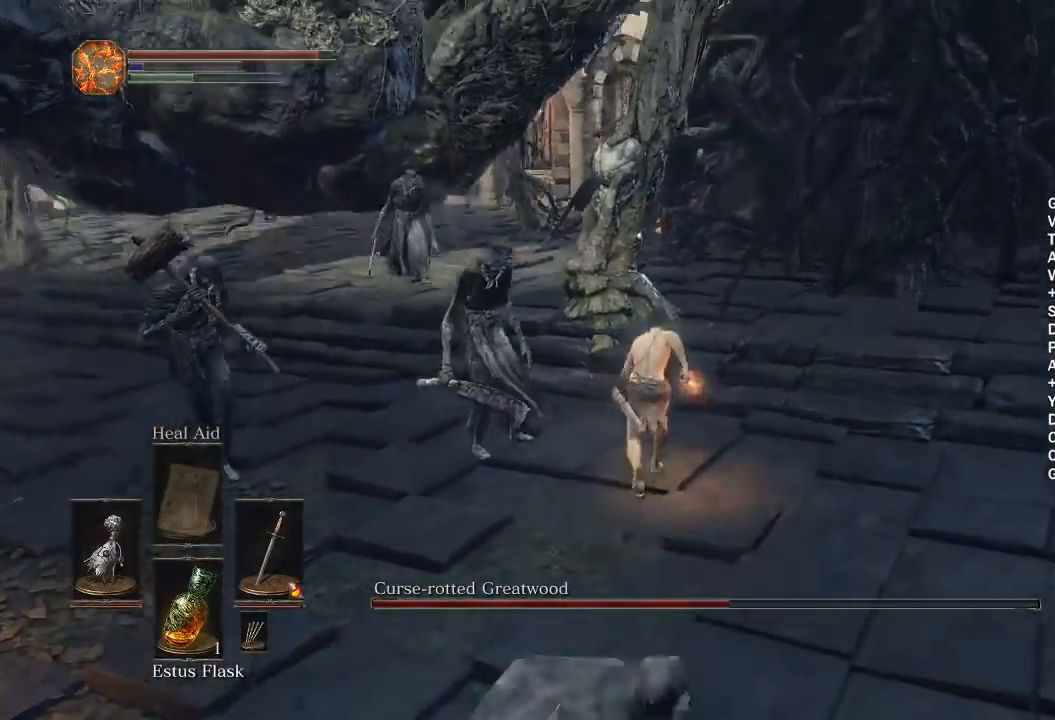
{"buttons": [], "left_stick": "up", "right_stick": "center", "events": [[67, "right_stick", "center"], [183, "B", "up"], [433, "R1", "down"], [500, "R1", "up"]]}